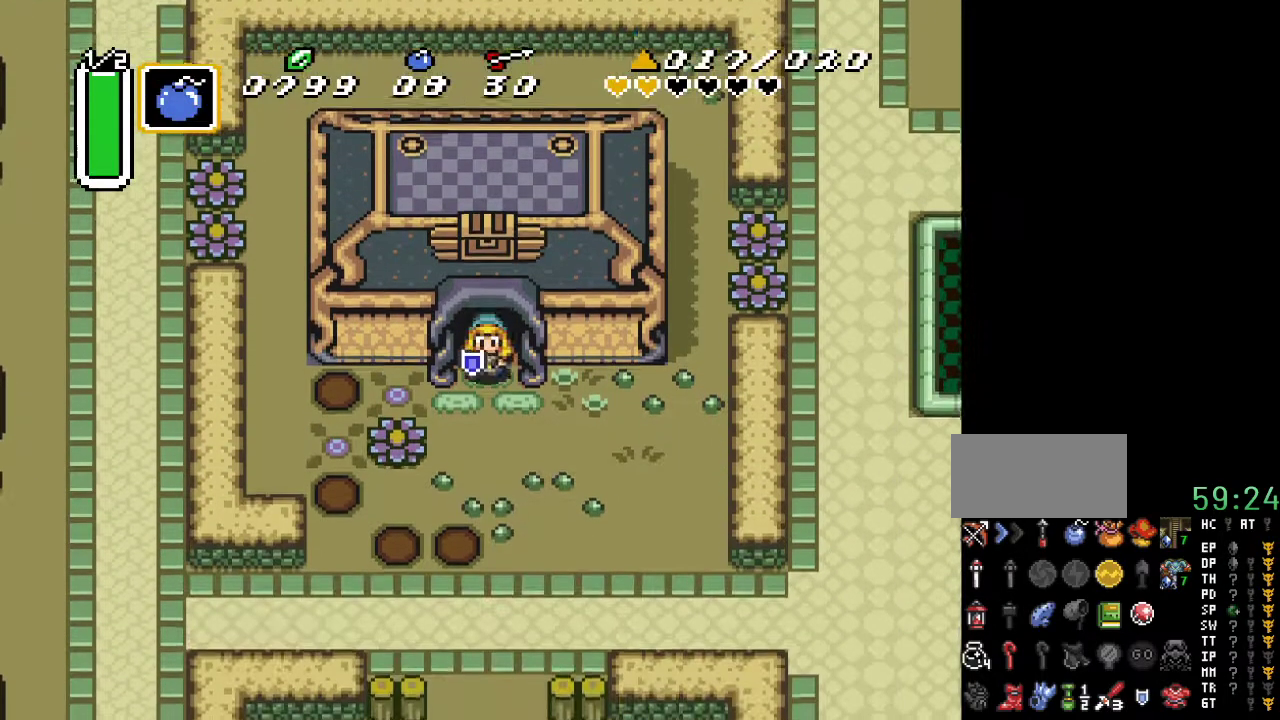
Gameplay with a controller (Nintendo layout); each line is a JSON object with the inputs held at the frame after it. "events" lists button and stick changes between this image and that frame as [ms after this image, input, new state], when the widget could be followed in between. Not read: L3 R3.
{"buttons": ["DPAD_DOWN", "DPAD_RIGHT"], "events": []}
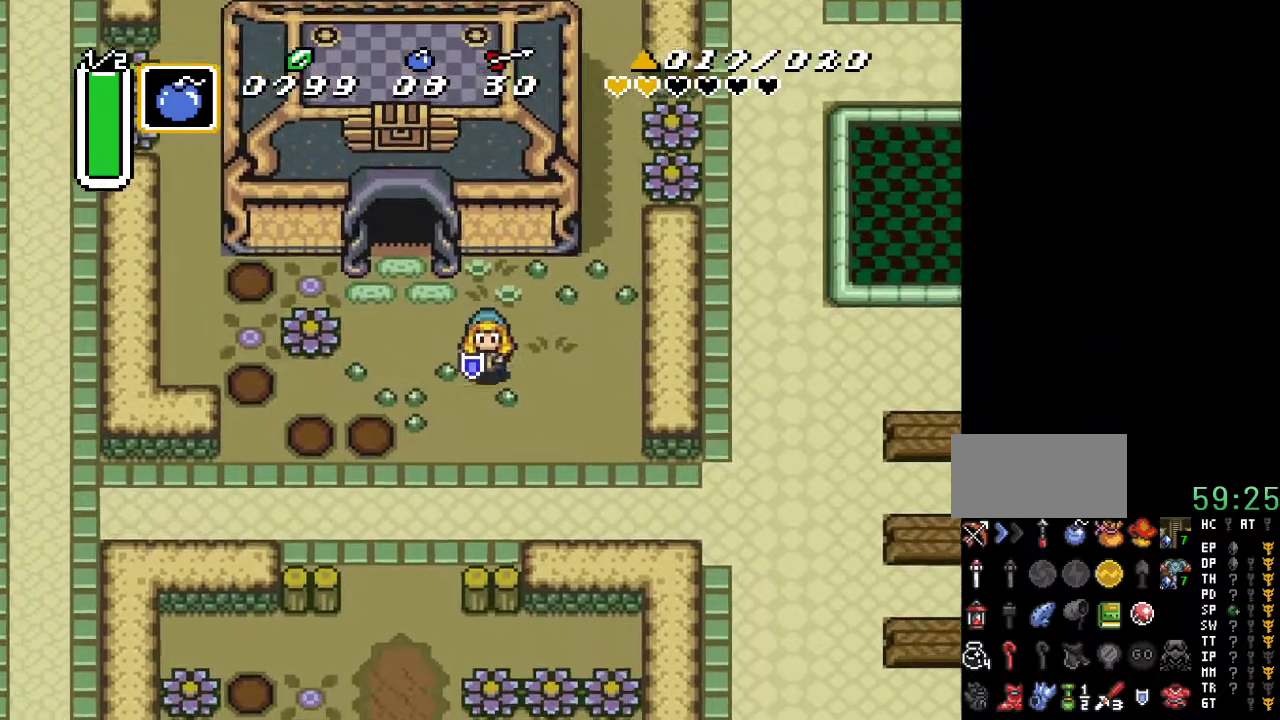
{"buttons": ["DPAD_DOWN"], "events": [[383, "DPAD_RIGHT", "up"]]}
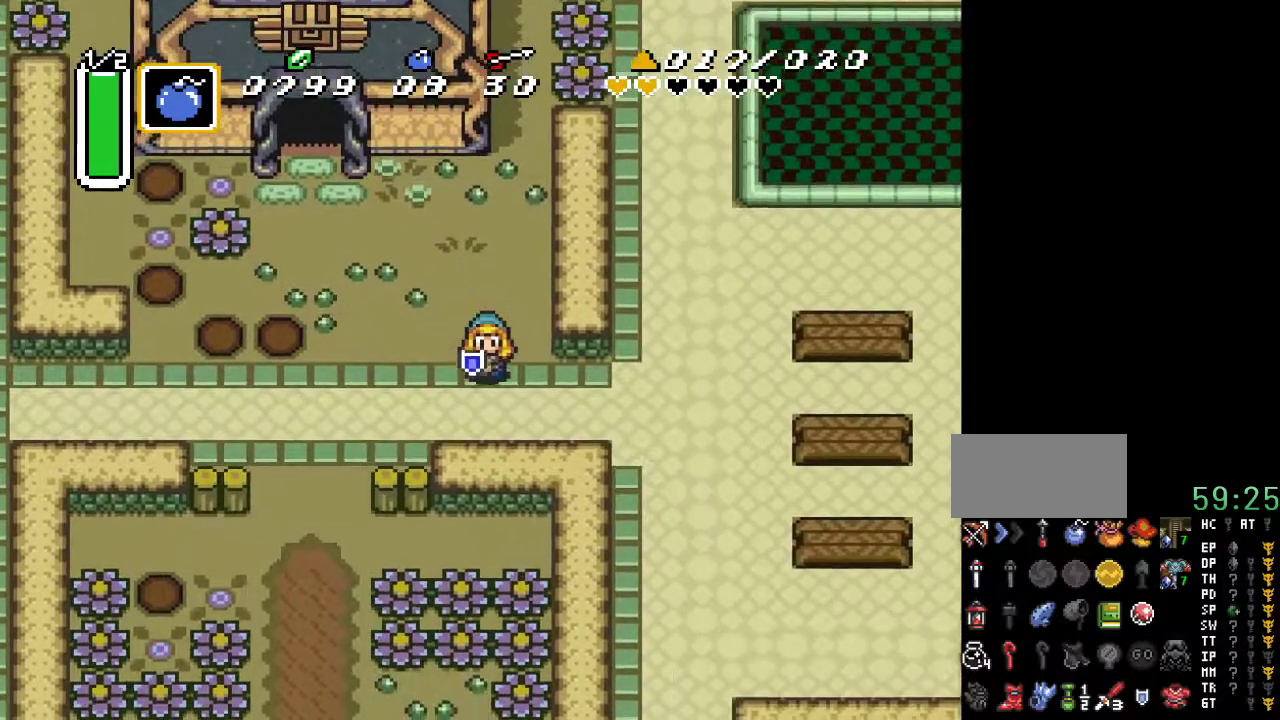
{"buttons": ["DPAD_RIGHT"], "events": [[67, "DPAD_RIGHT", "down"], [200, "DPAD_DOWN", "up"]]}
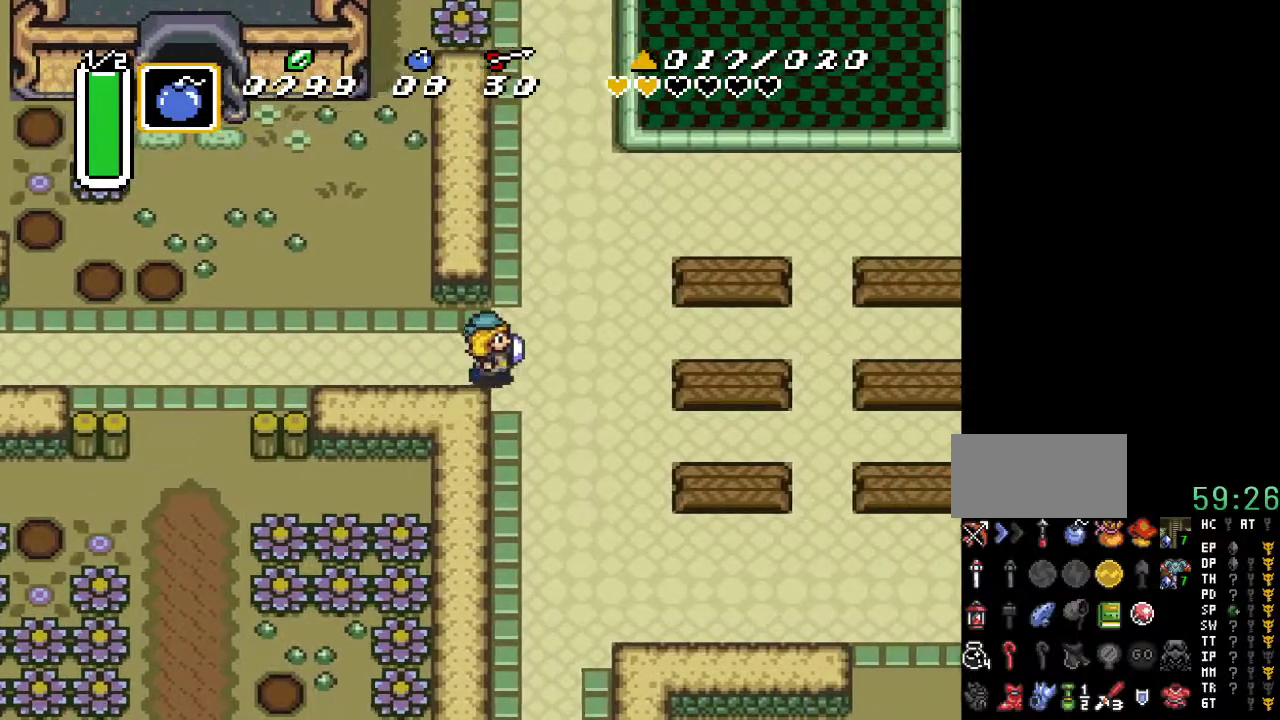
{"buttons": ["DPAD_RIGHT"], "events": [[50, "DPAD_DOWN", "down"], [450, "DPAD_DOWN", "up"]]}
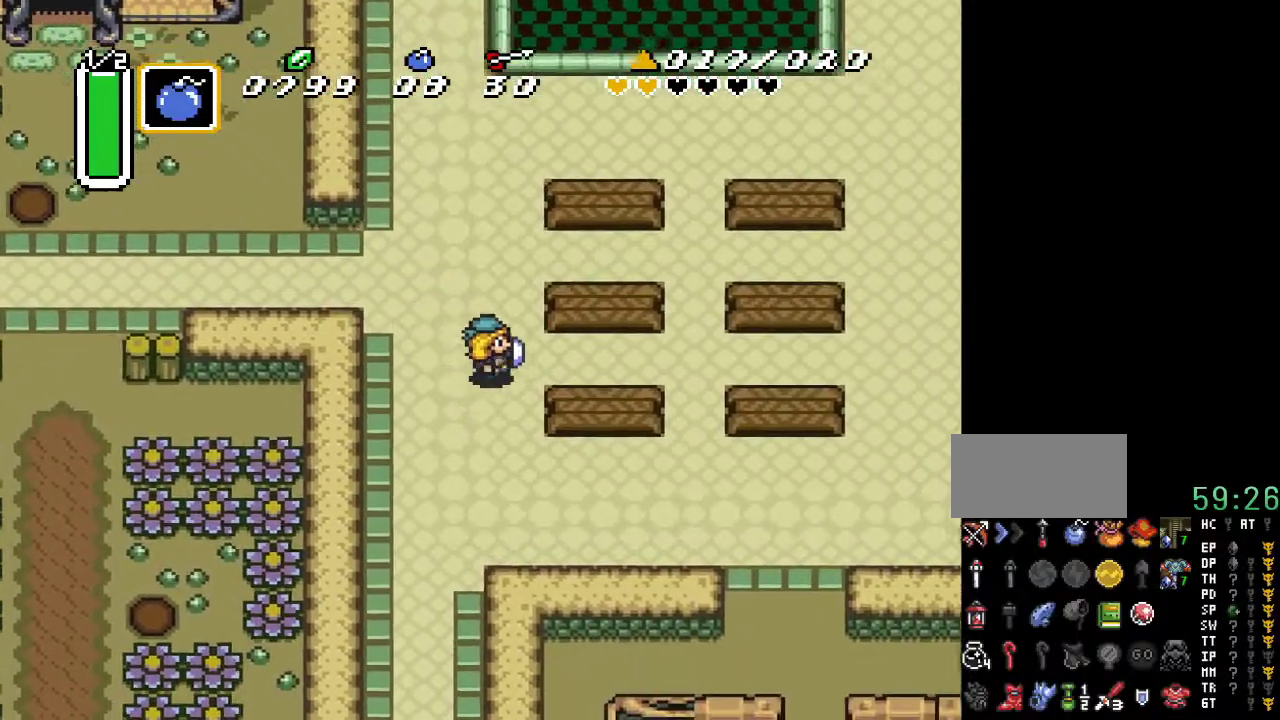
{"buttons": ["A"], "events": [[117, "A", "down"], [417, "DPAD_RIGHT", "up"]]}
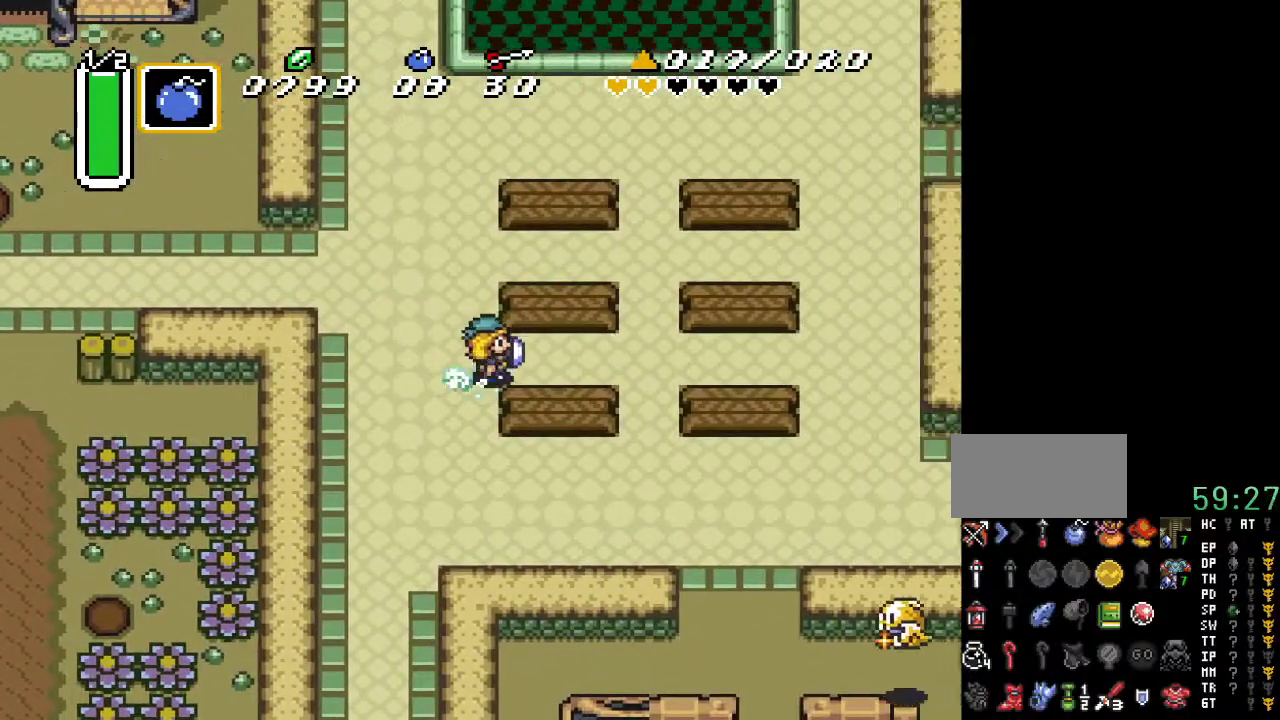
{"buttons": ["DPAD_DOWN"], "events": [[383, "A", "up"], [483, "DPAD_DOWN", "down"]]}
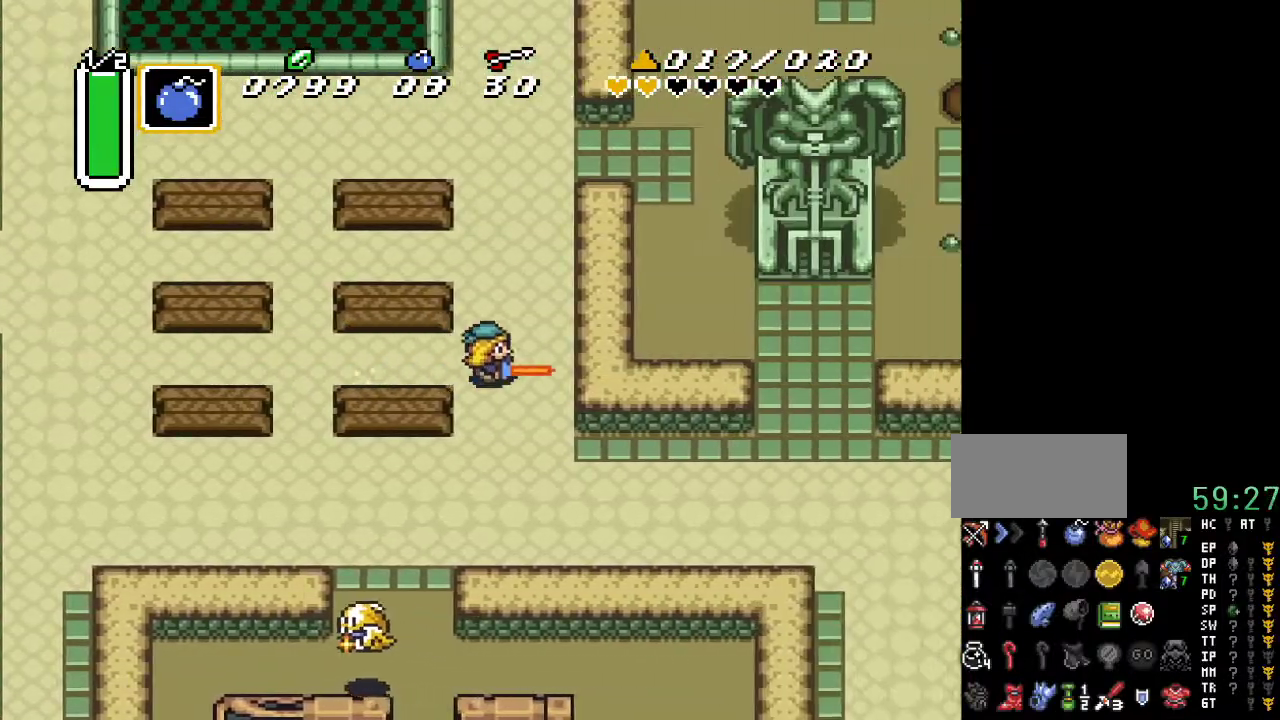
{"buttons": ["DPAD_DOWN", "DPAD_RIGHT"], "events": [[17, "DPAD_RIGHT", "down"]]}
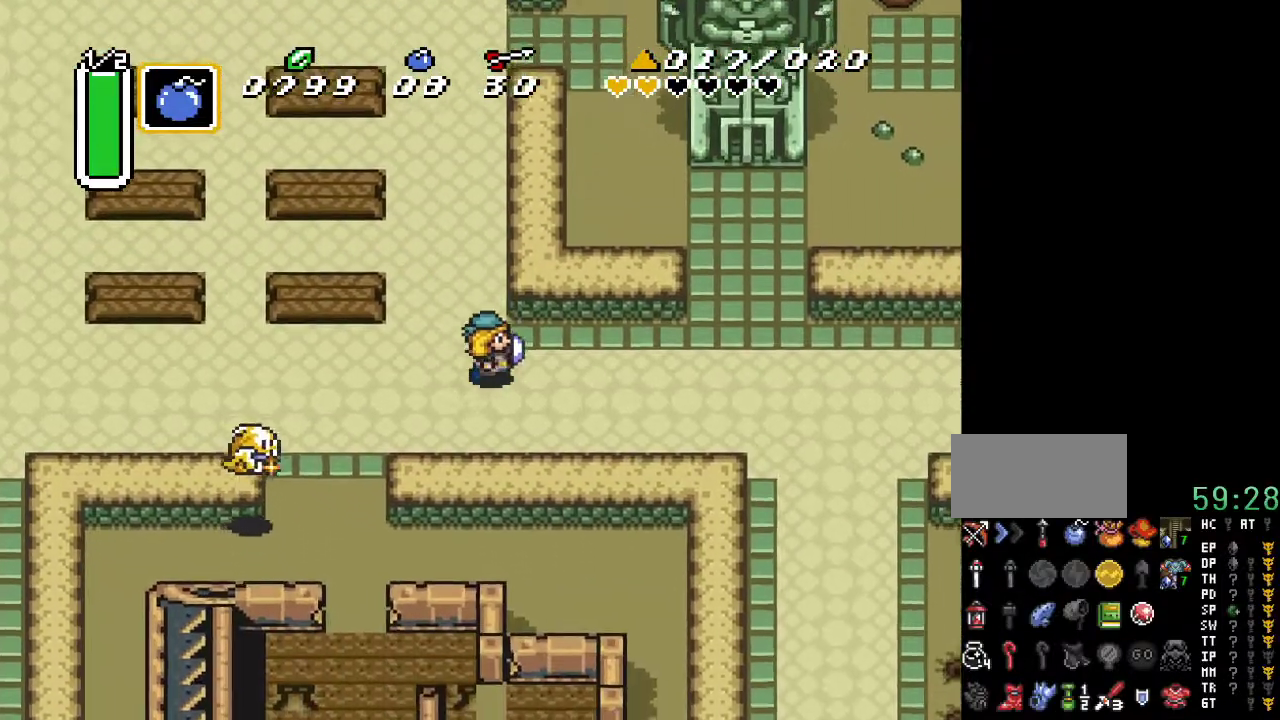
{"buttons": ["DPAD_RIGHT"], "events": [[50, "DPAD_DOWN", "up"]]}
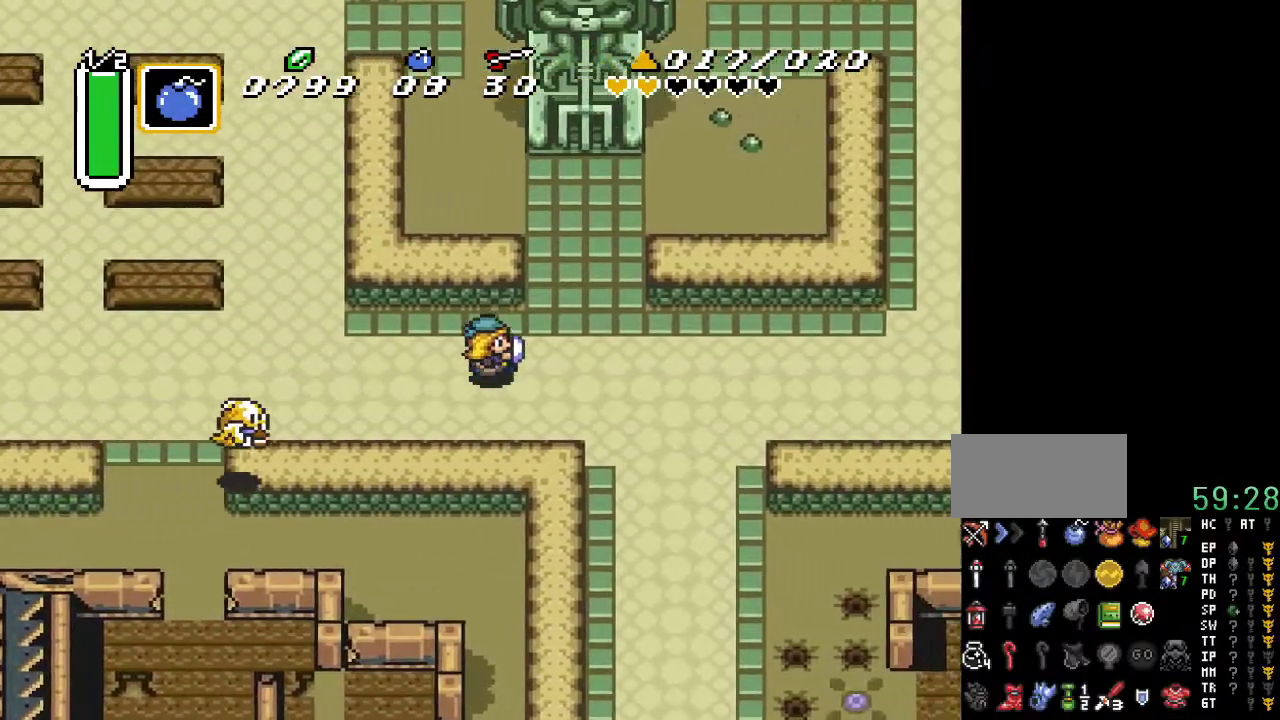
{"buttons": ["DPAD_UP"], "events": [[150, "DPAD_UP", "down"], [400, "DPAD_RIGHT", "up"]]}
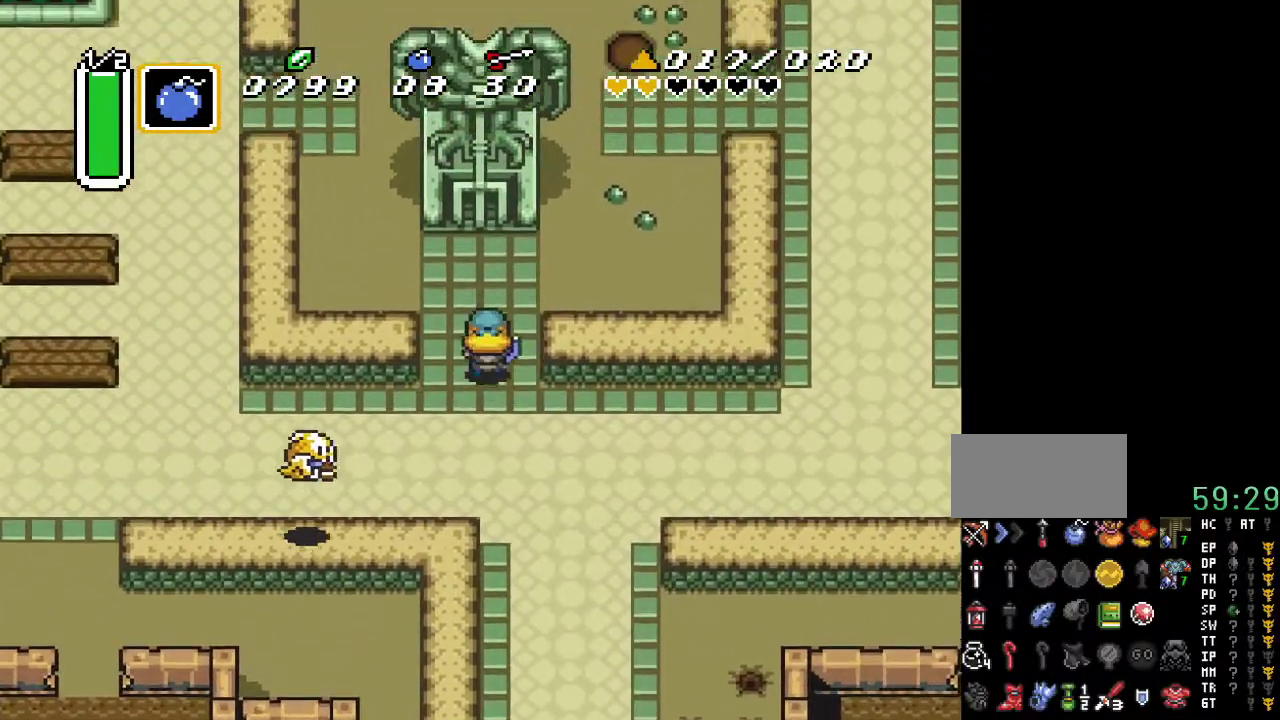
{"buttons": ["A"], "events": [[433, "A", "down"], [483, "DPAD_UP", "up"]]}
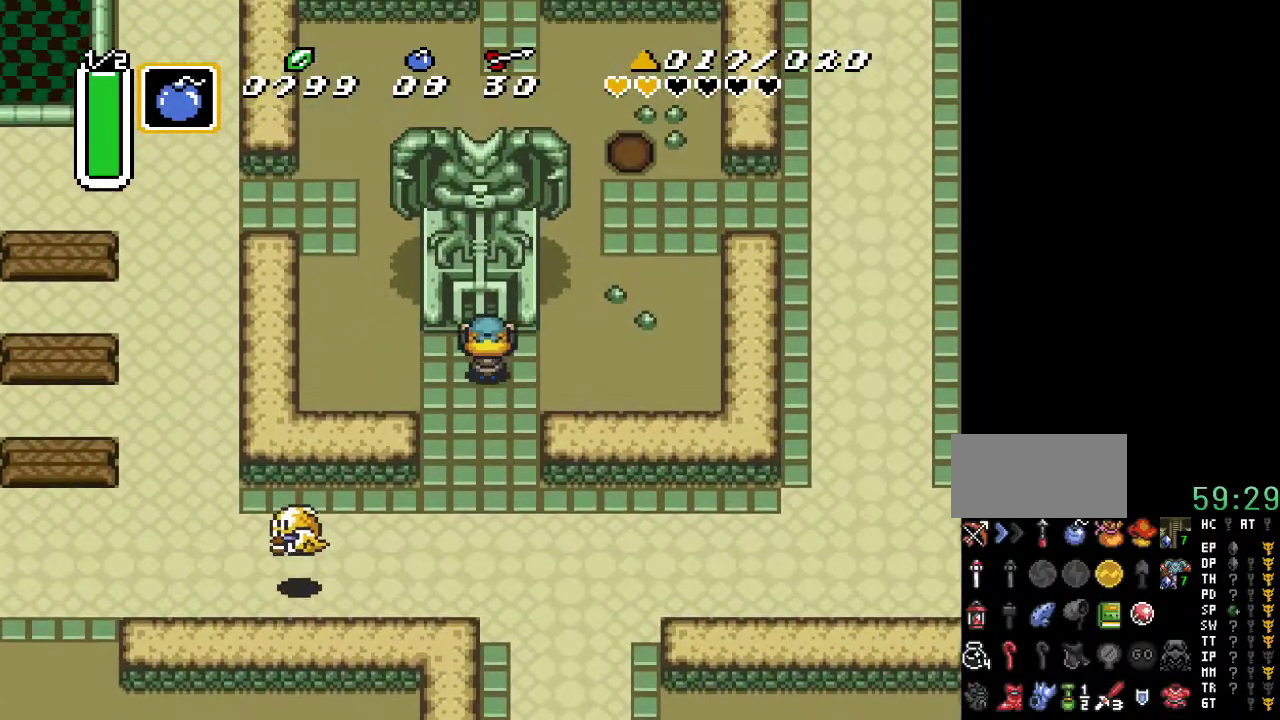
{"buttons": ["A", "DPAD_DOWN"], "events": [[117, "DPAD_DOWN", "down"]]}
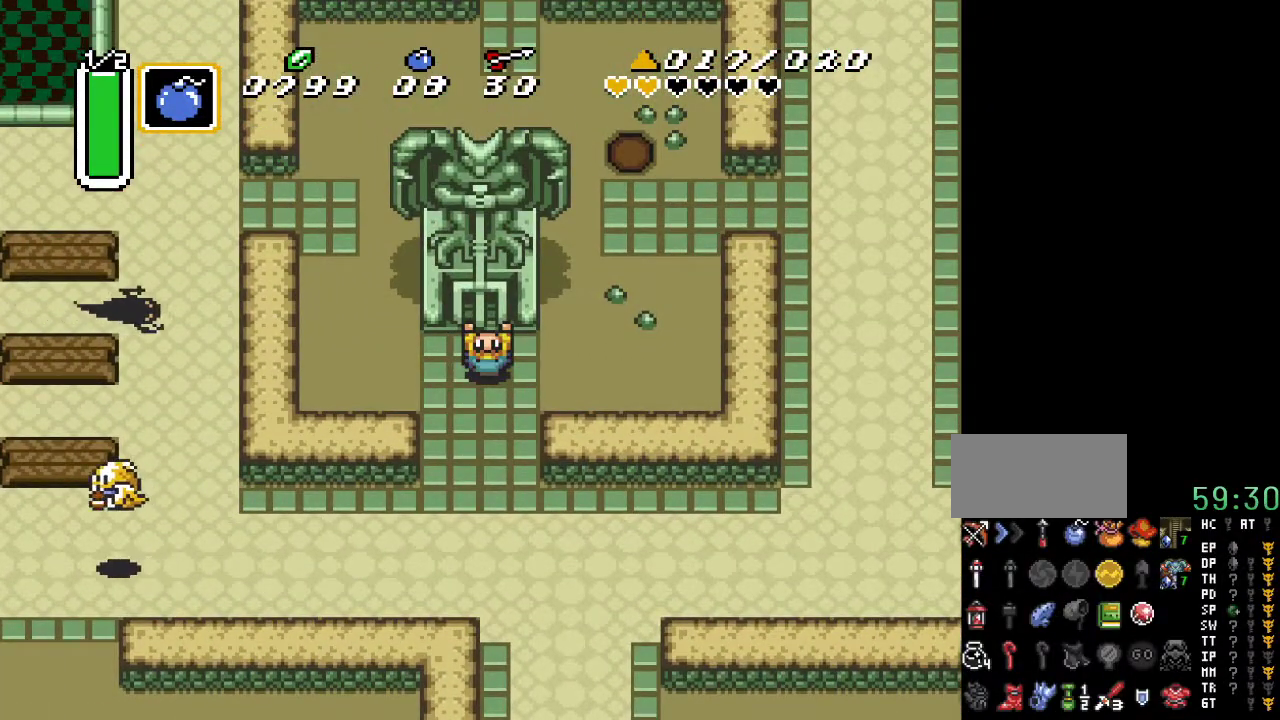
{"buttons": ["A"], "events": [[450, "DPAD_DOWN", "up"]]}
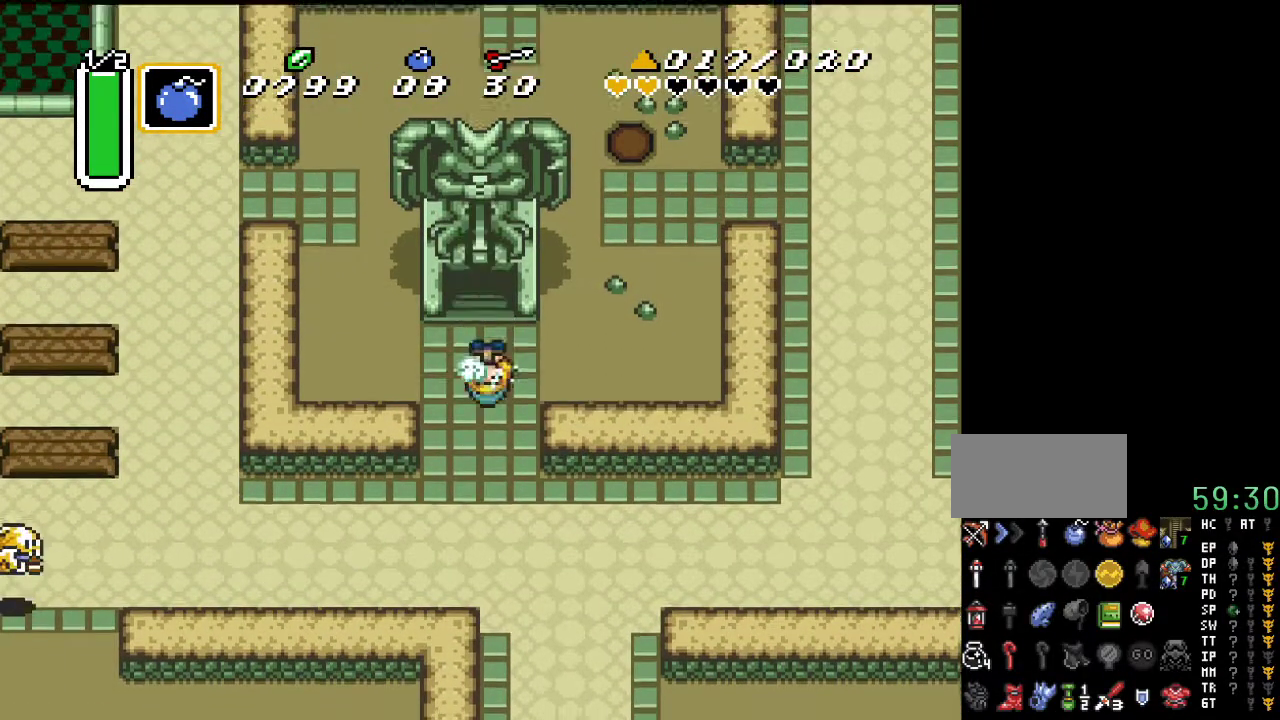
{"buttons": ["DPAD_UP"], "events": [[17, "A", "up"], [83, "DPAD_UP", "down"]]}
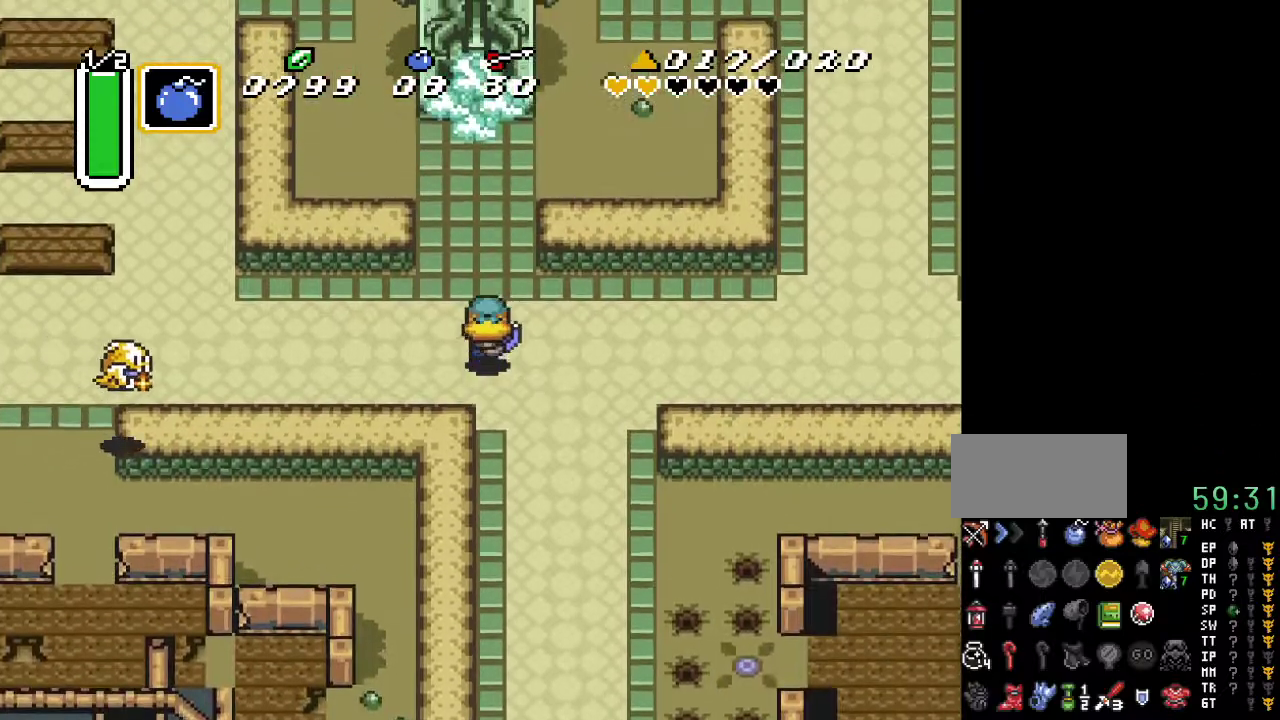
{"buttons": ["A", "DPAD_UP"], "events": [[50, "A", "down"]]}
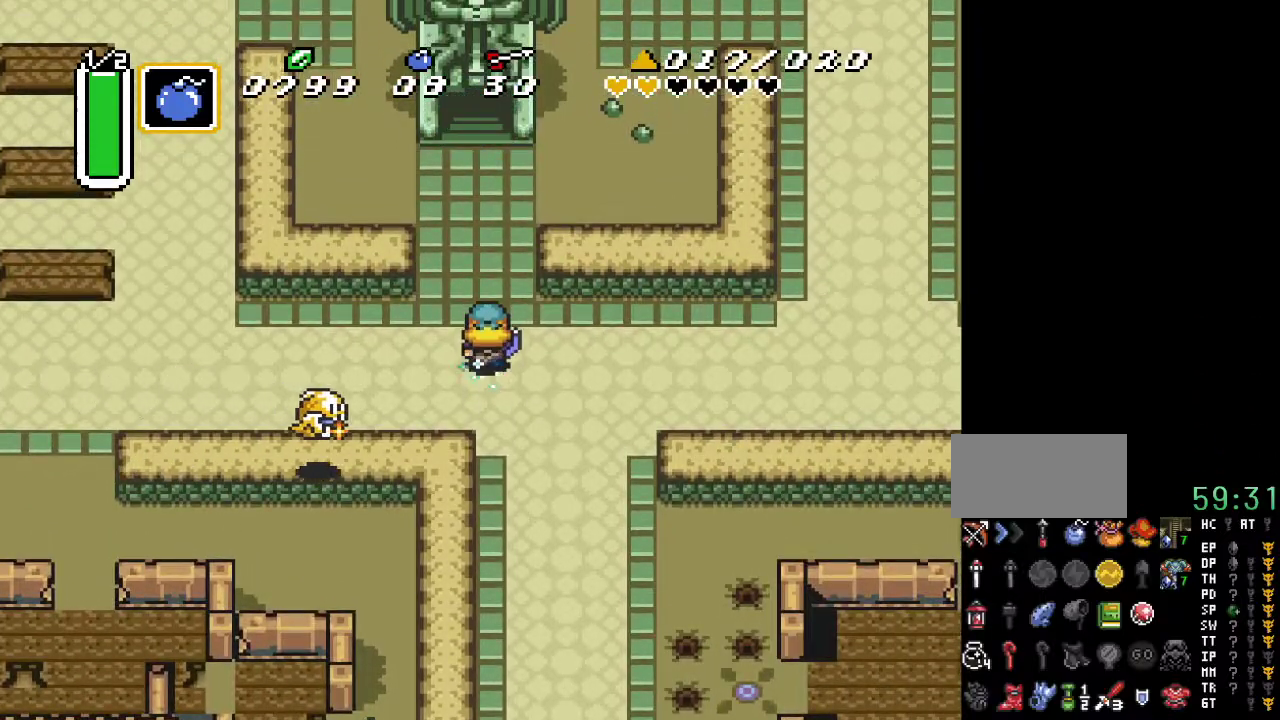
{"buttons": [], "events": [[350, "DPAD_UP", "up"], [450, "A", "up"]]}
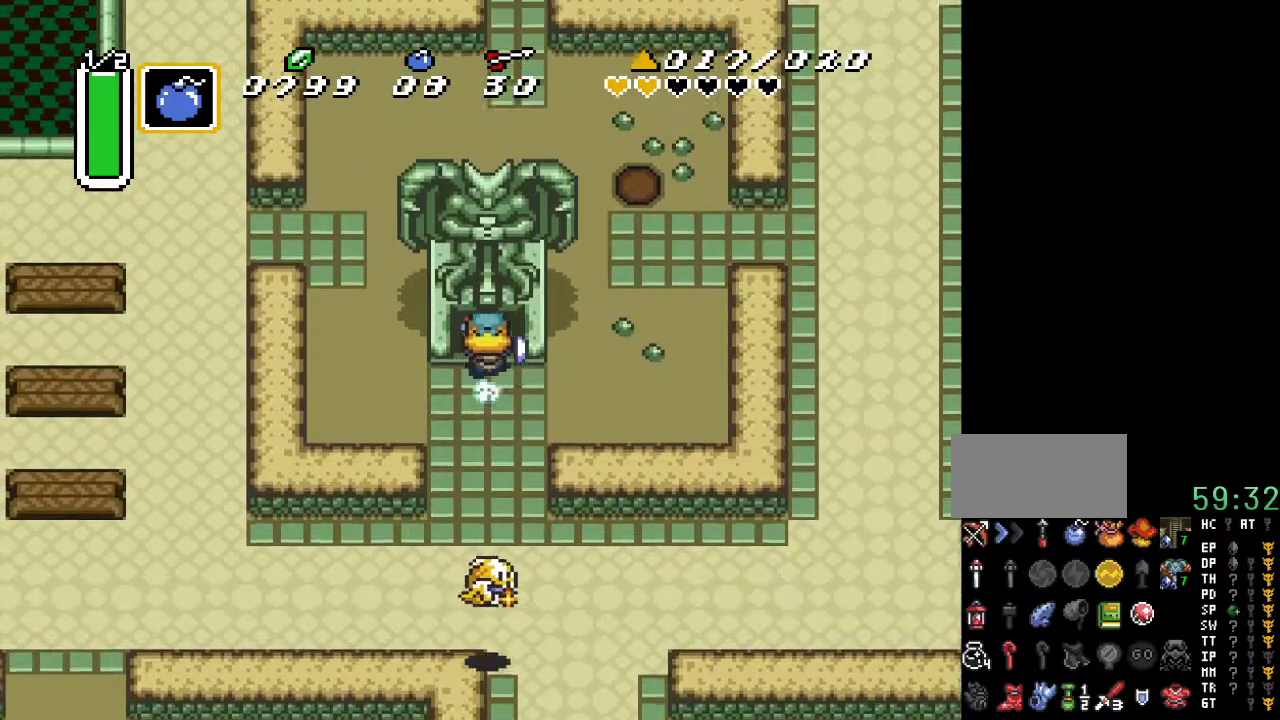
{"buttons": [], "events": []}
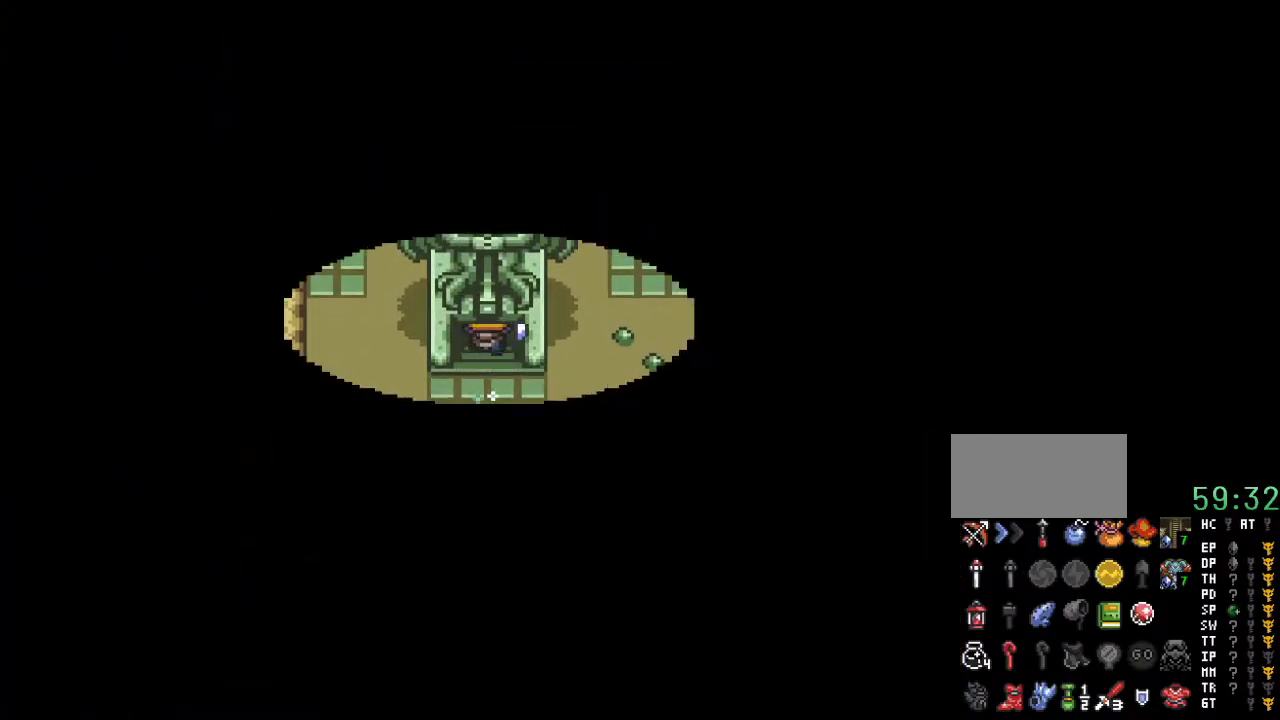
{"buttons": [], "events": []}
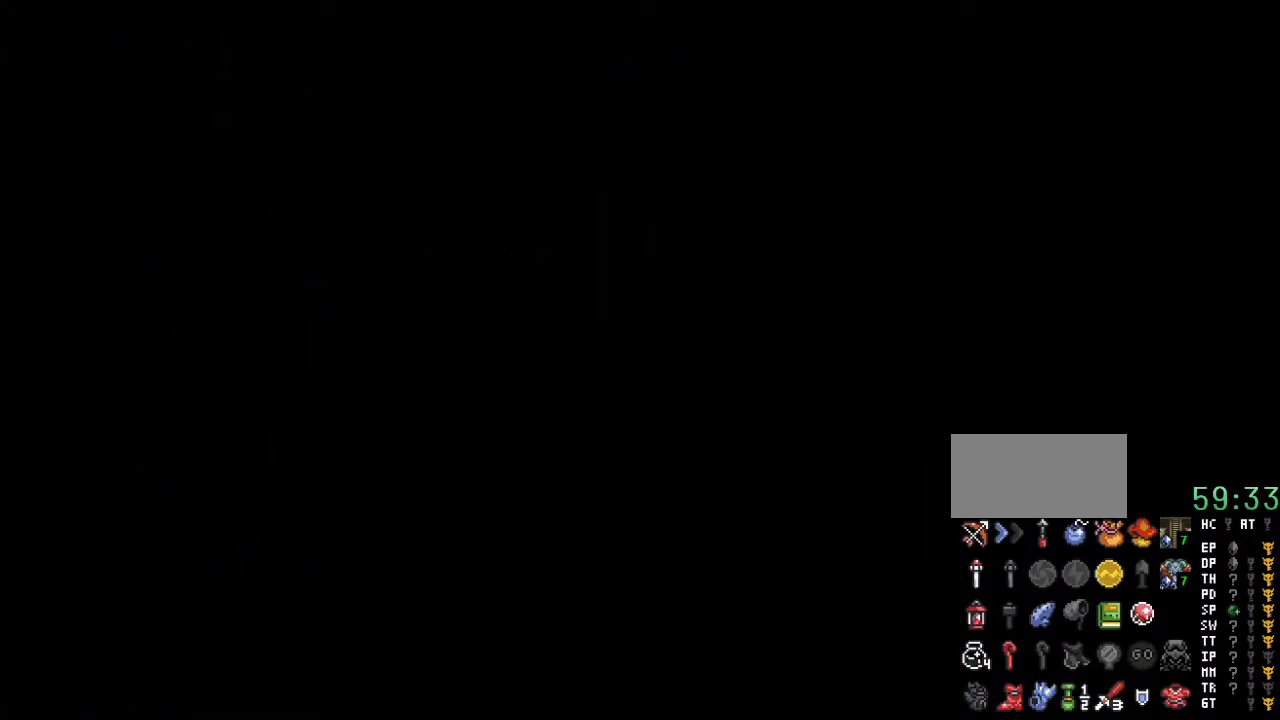
{"buttons": [], "events": []}
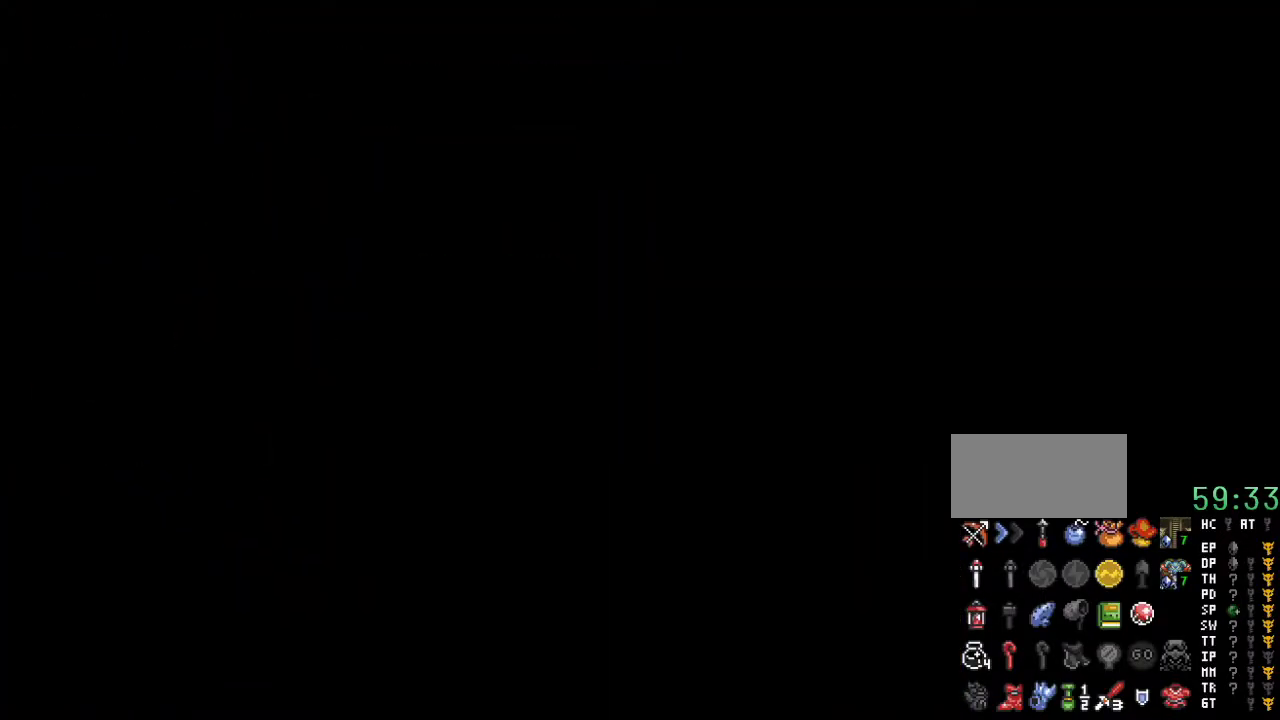
{"buttons": [], "events": []}
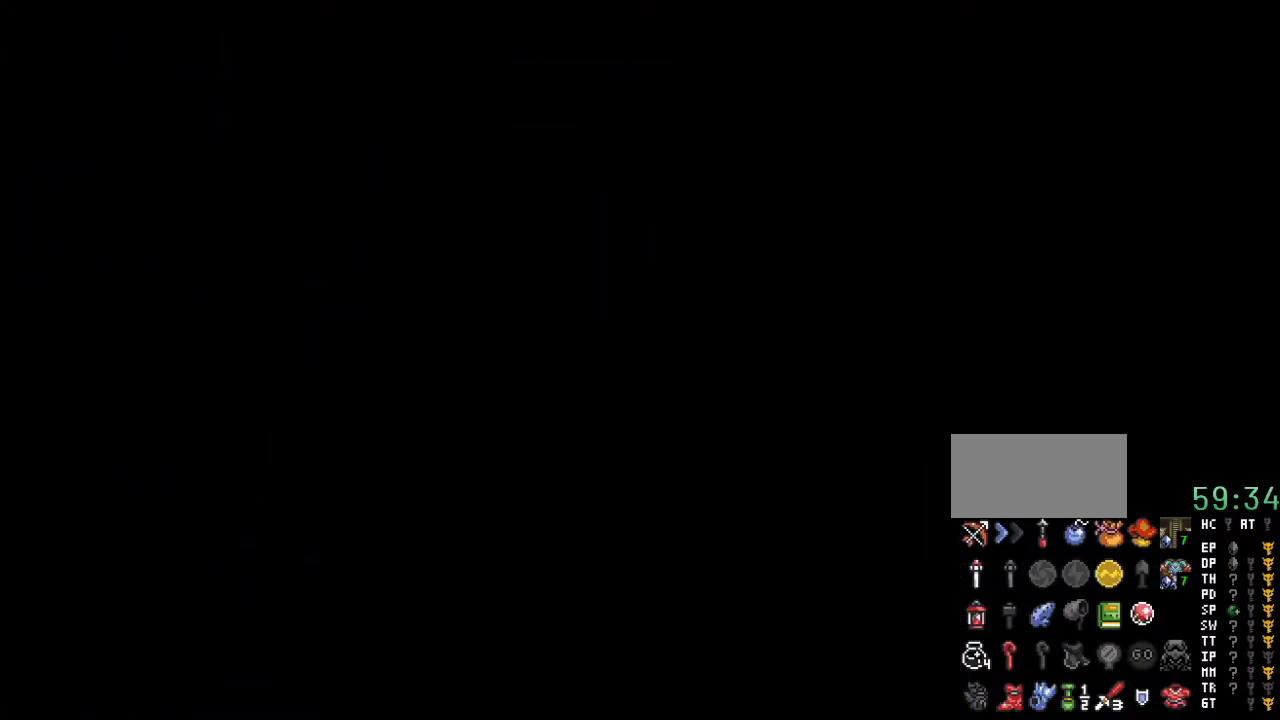
{"buttons": [], "events": []}
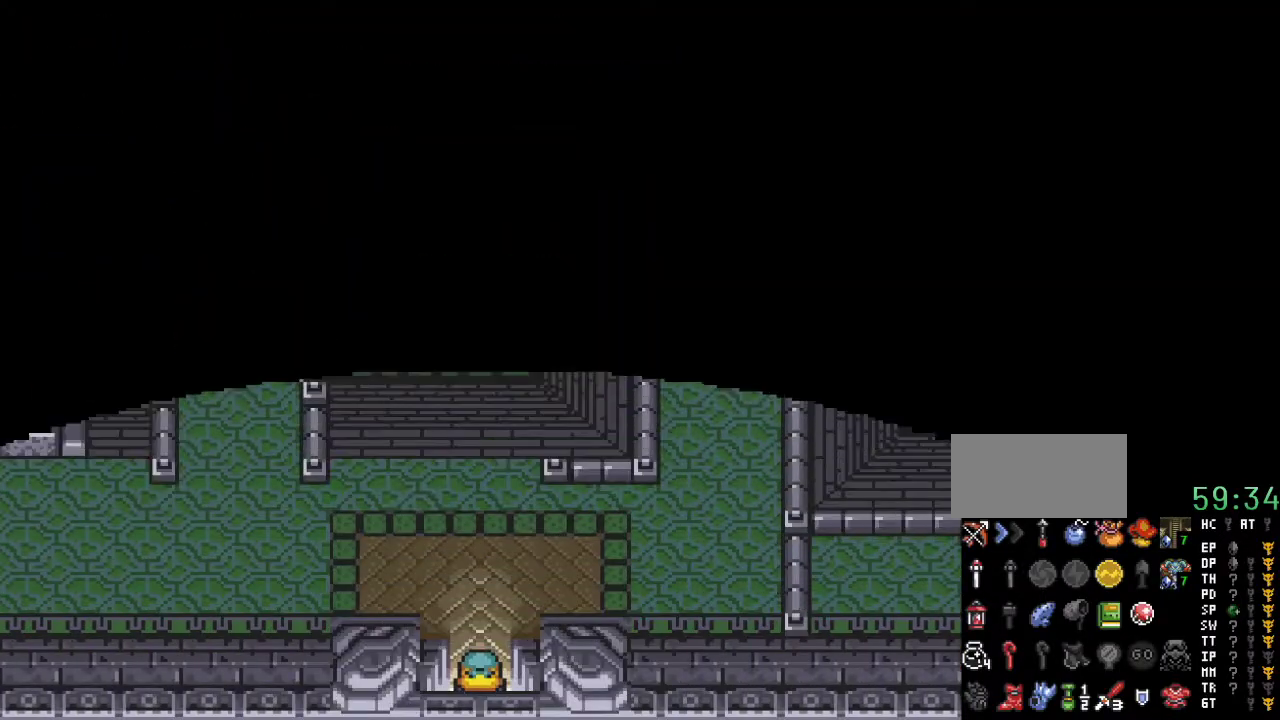
{"buttons": ["DPAD_UP"], "events": [[483, "DPAD_UP", "down"]]}
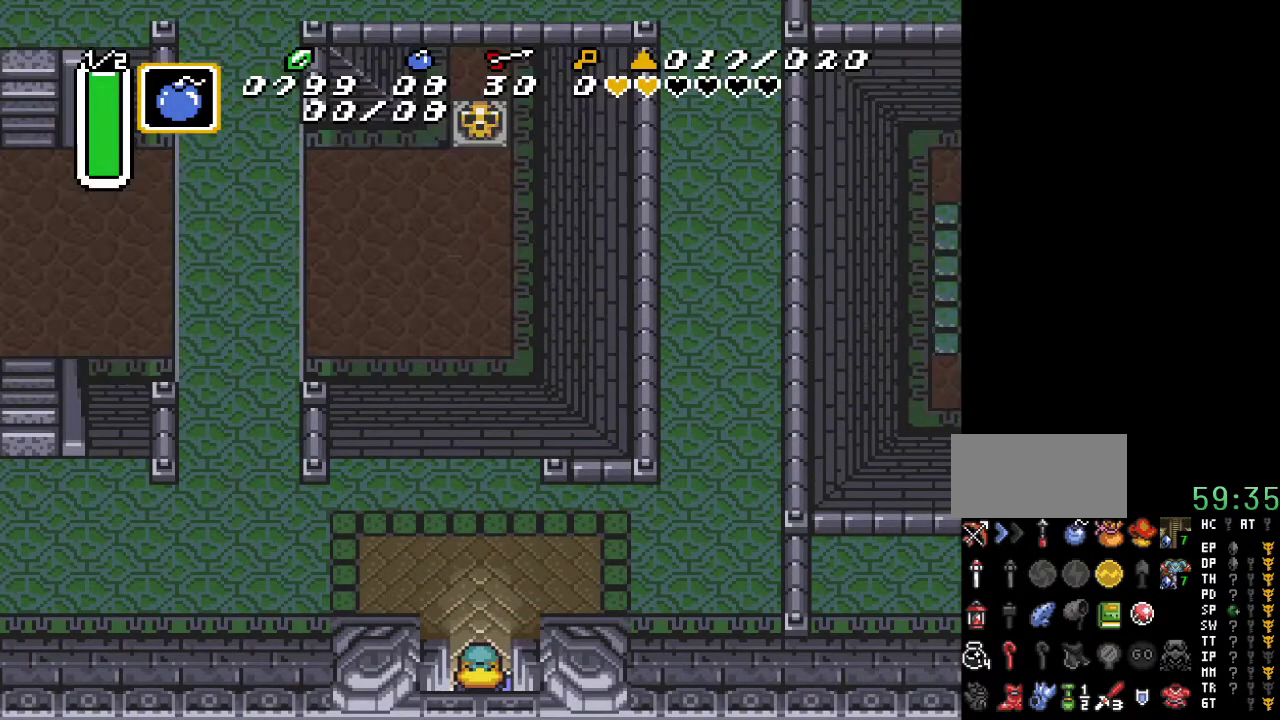
{"buttons": ["DPAD_LEFT"], "events": [[200, "DPAD_LEFT", "down"], [383, "DPAD_UP", "up"]]}
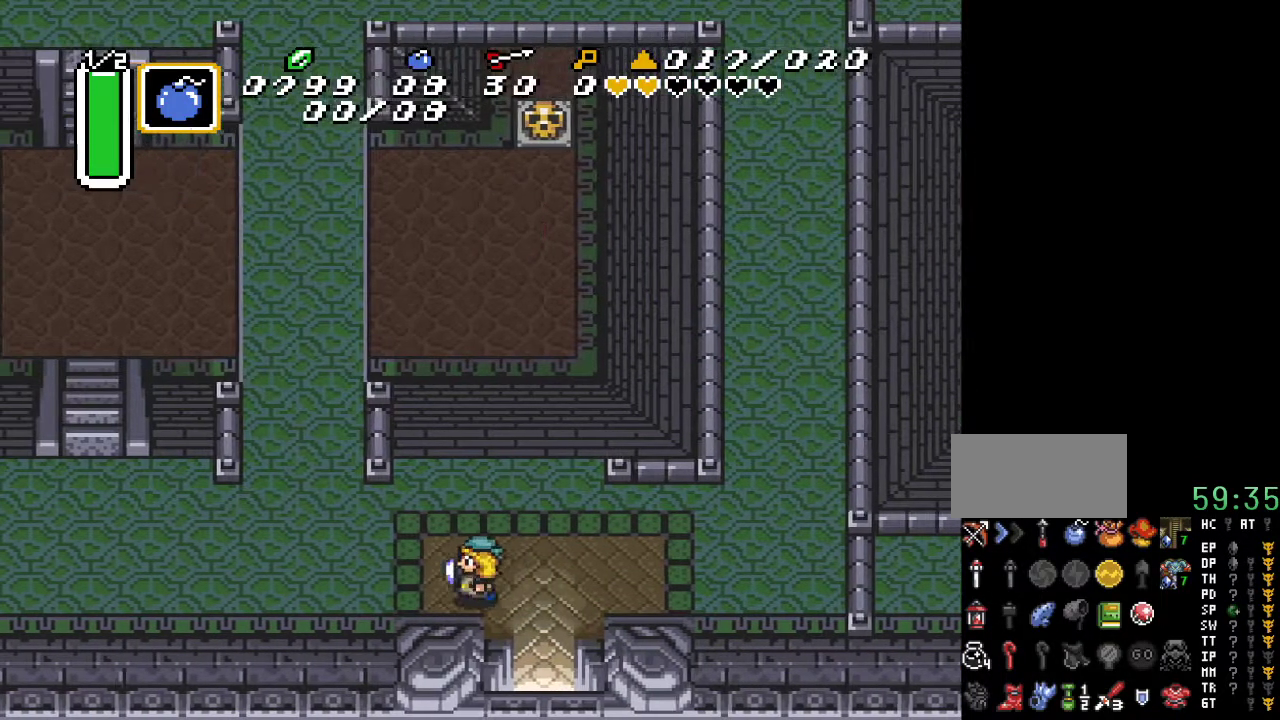
{"buttons": ["DPAD_LEFT"], "events": []}
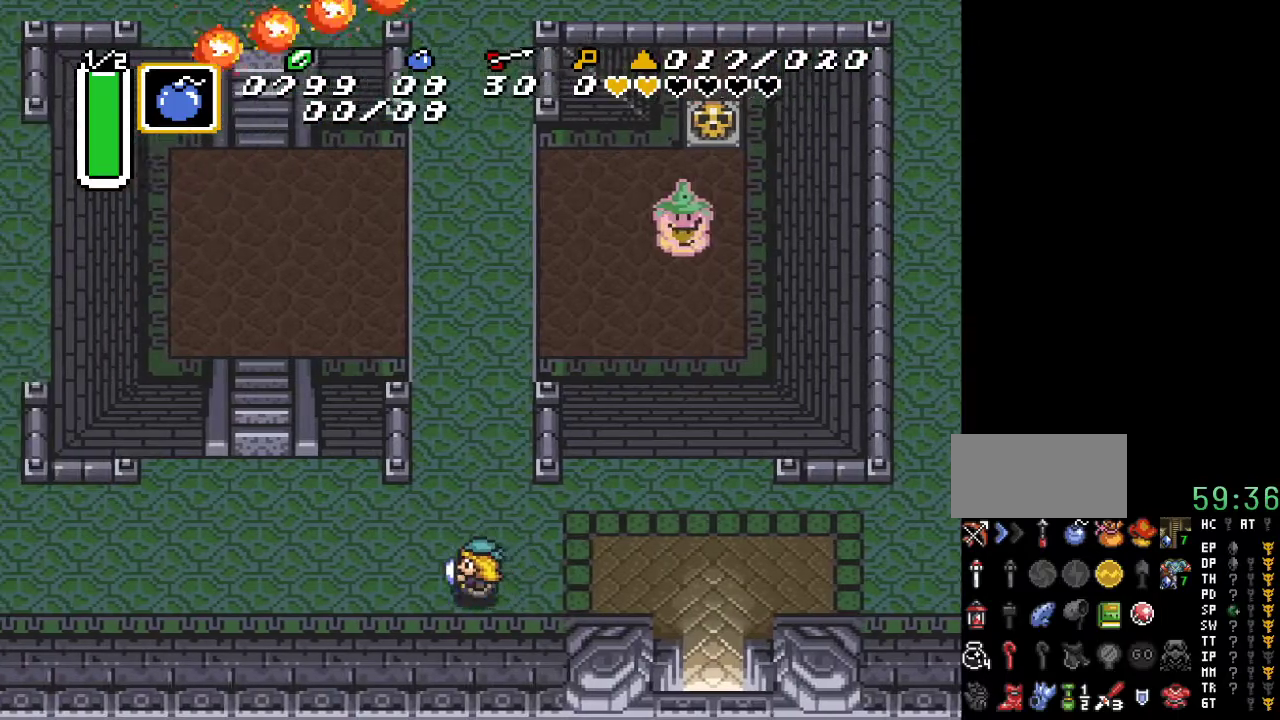
{"buttons": ["A"], "events": [[17, "A", "down"], [100, "DPAD_LEFT", "up"], [267, "DPAD_UP", "down"], [433, "DPAD_UP", "up"]]}
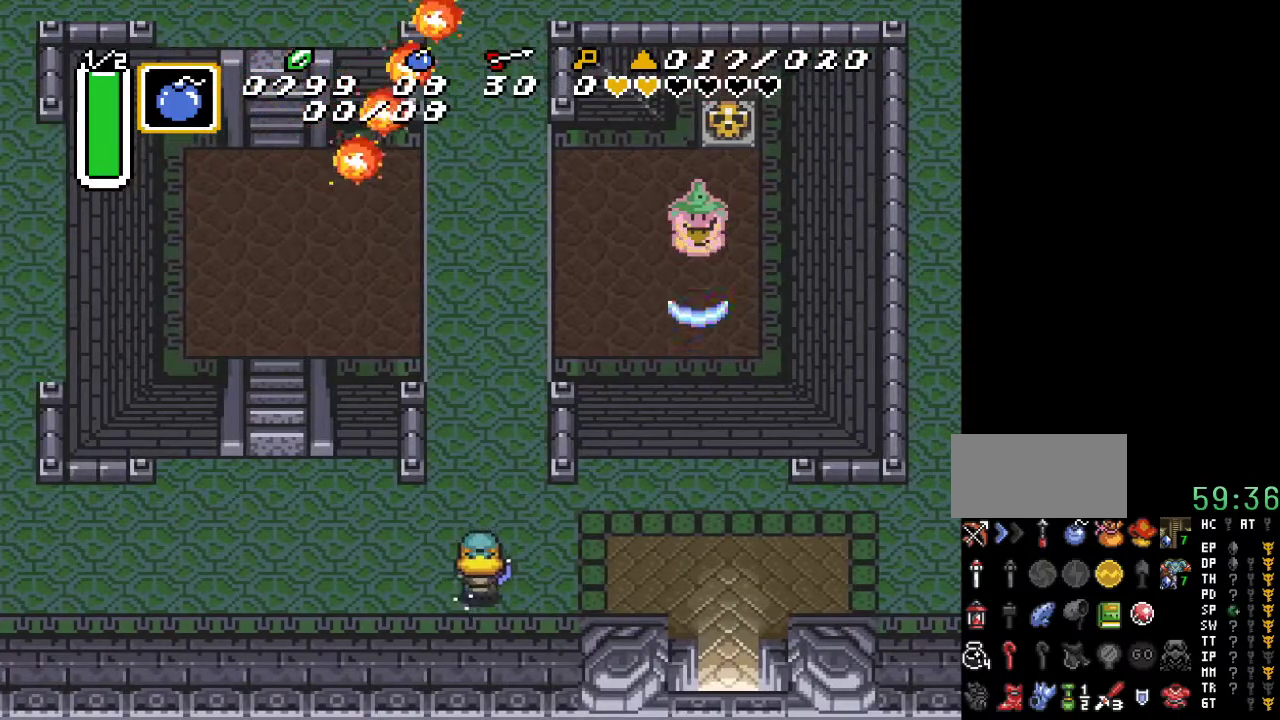
{"buttons": [], "events": [[83, "A", "up"], [133, "DPAD_DOWN", "down"], [367, "DPAD_DOWN", "up"]]}
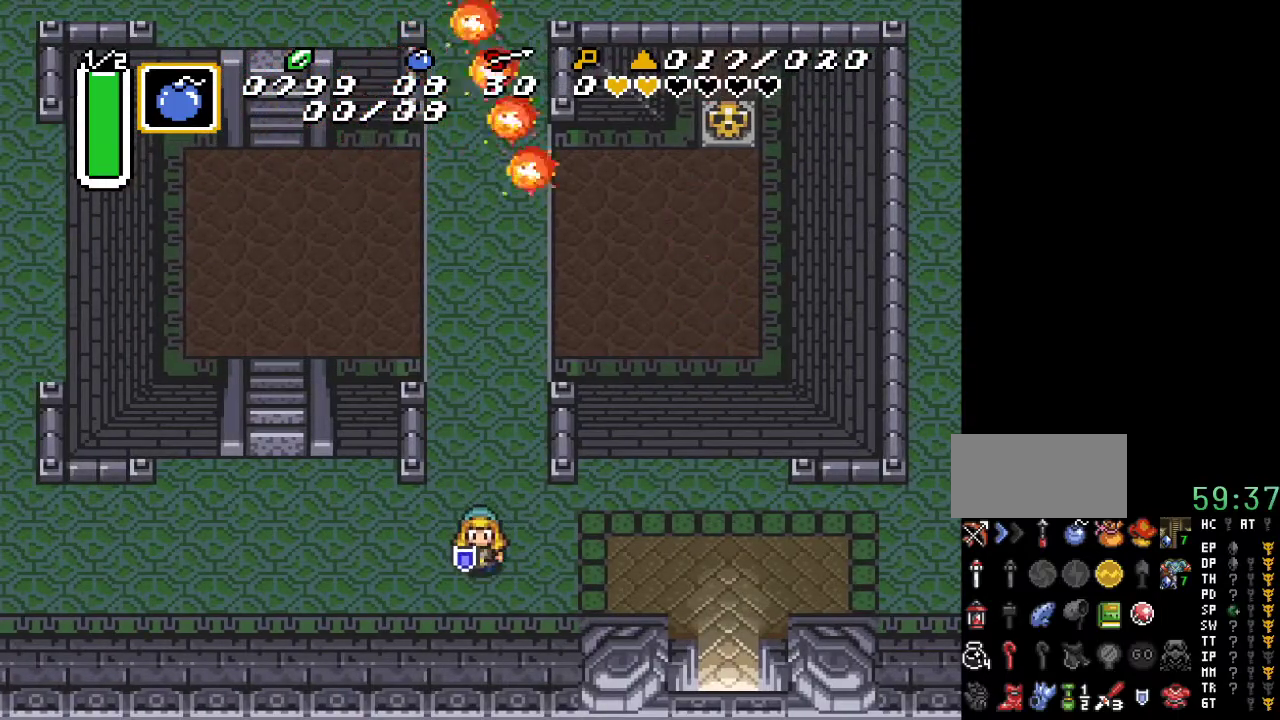
{"buttons": ["DPAD_UP"], "events": [[17, "DPAD_UP", "down"]]}
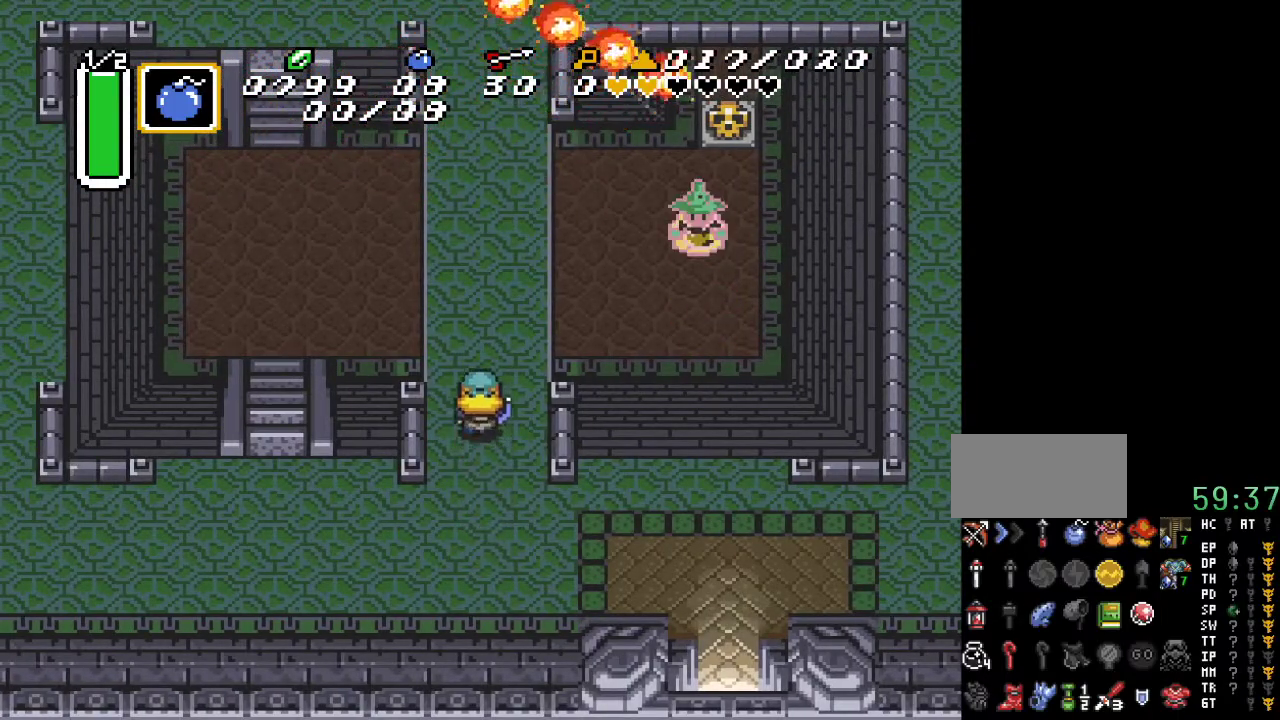
{"buttons": ["DPAD_UP"], "events": []}
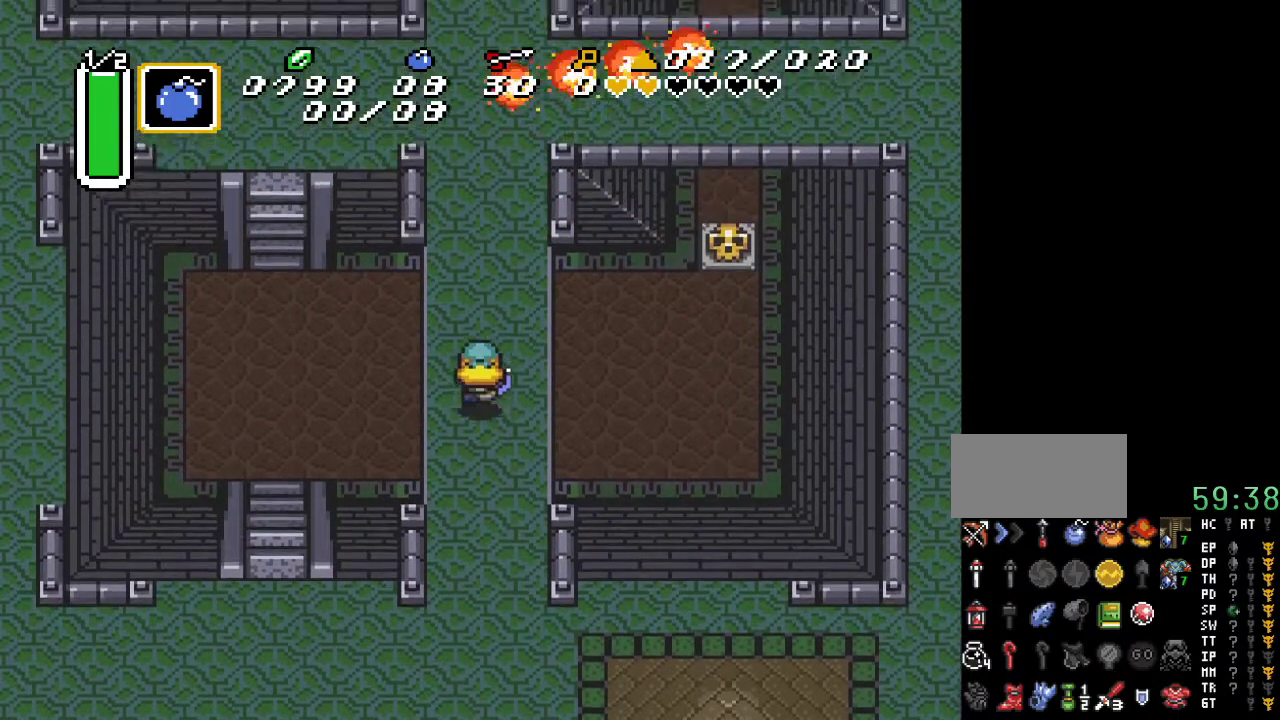
{"buttons": ["DPAD_UP"], "events": []}
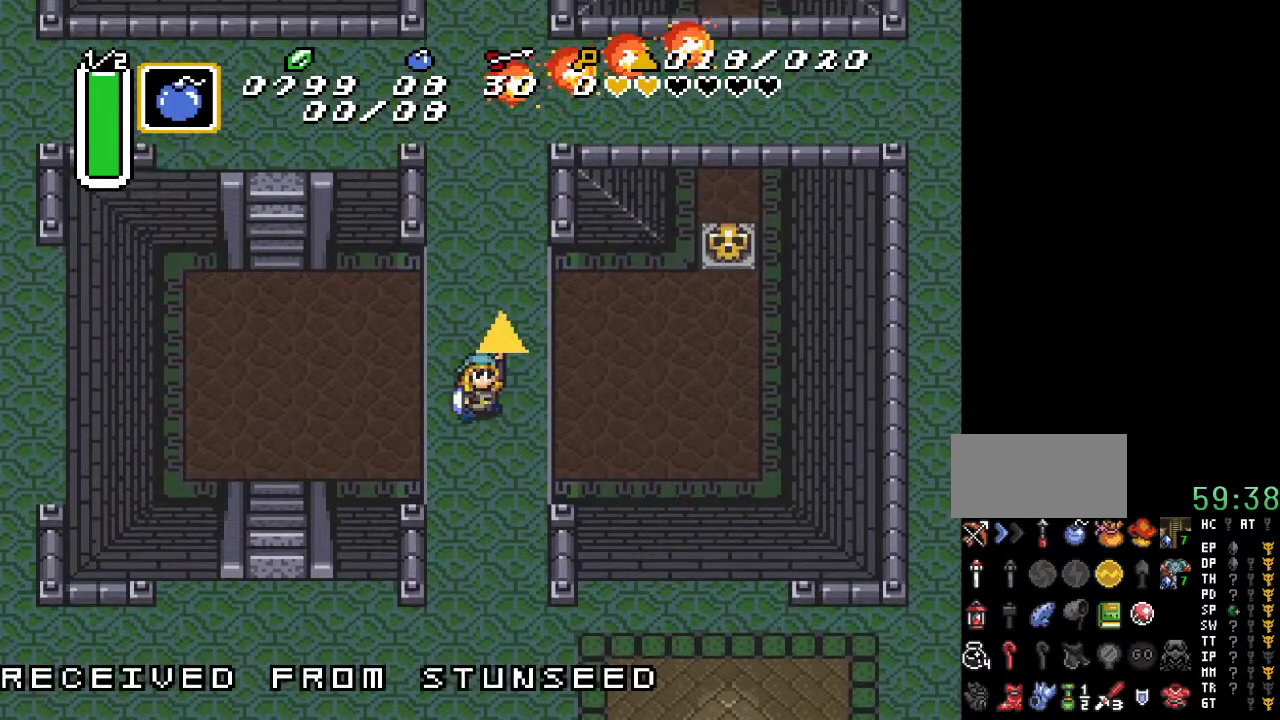
{"buttons": ["DPAD_UP"], "events": []}